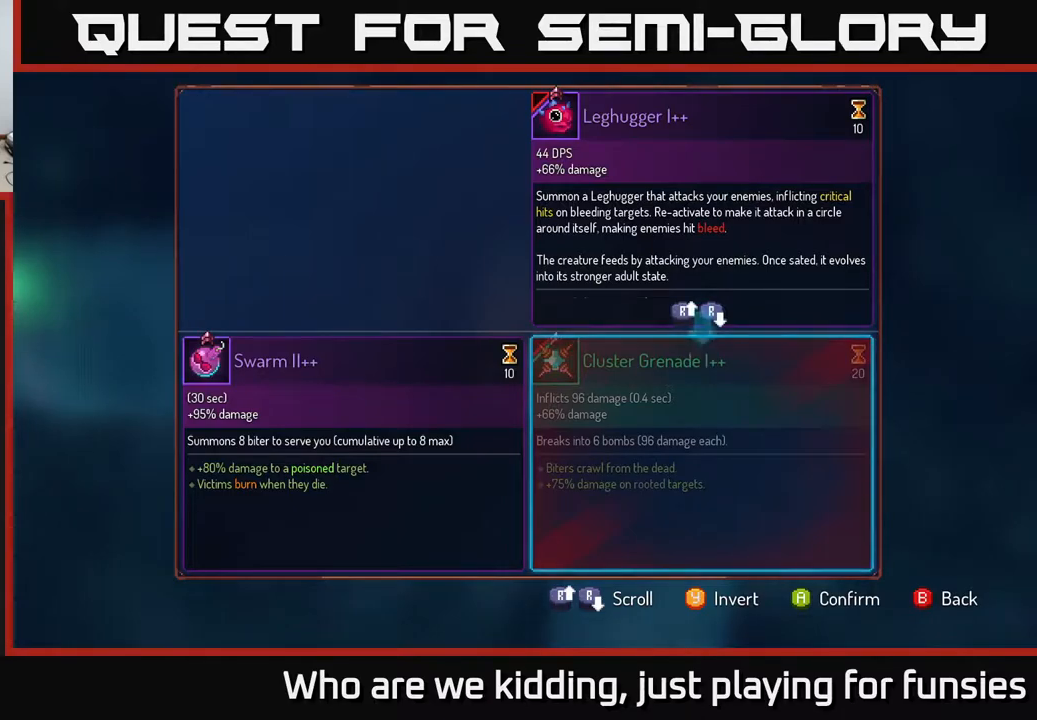
Gameplay with a controller (Xbox layout); each line is a JSON object with the inputs held at the frame after it. "events" lists button and stick changes between this image and that frame as [ms after this image, input, new state], when the widget could be followed in between.
{"buttons": ["R1"], "left_stick": "center", "right_stick": "center", "events": [[267, "A", "down"], [333, "A", "up"], [450, "R1", "down"]]}
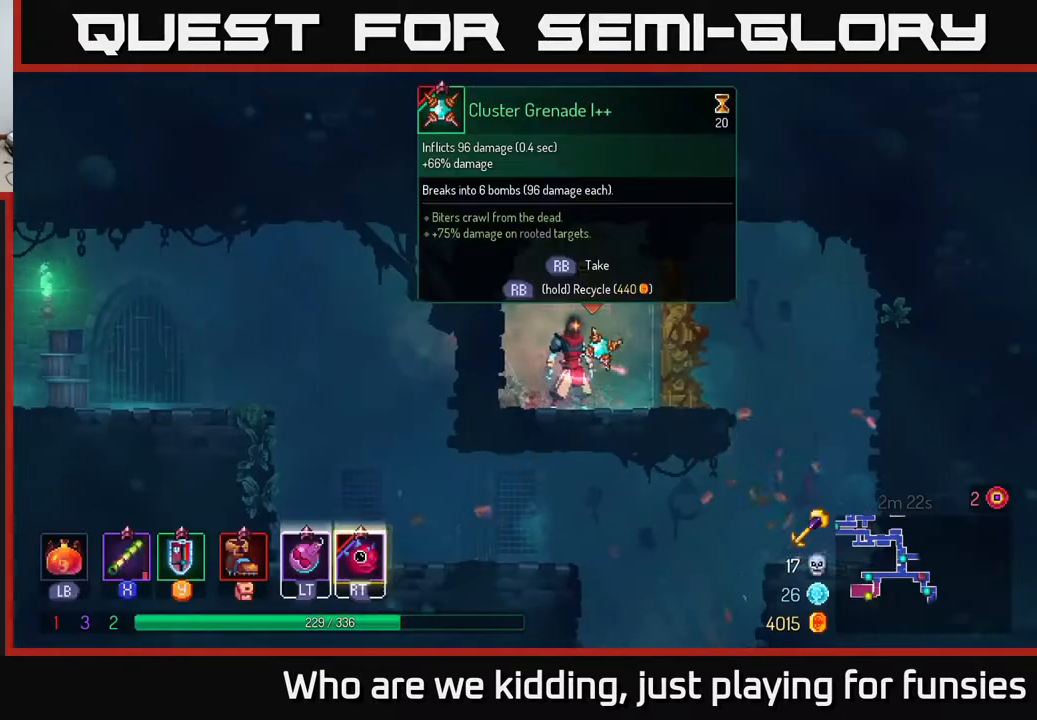
{"buttons": ["R1"], "left_stick": "center", "right_stick": "center", "events": []}
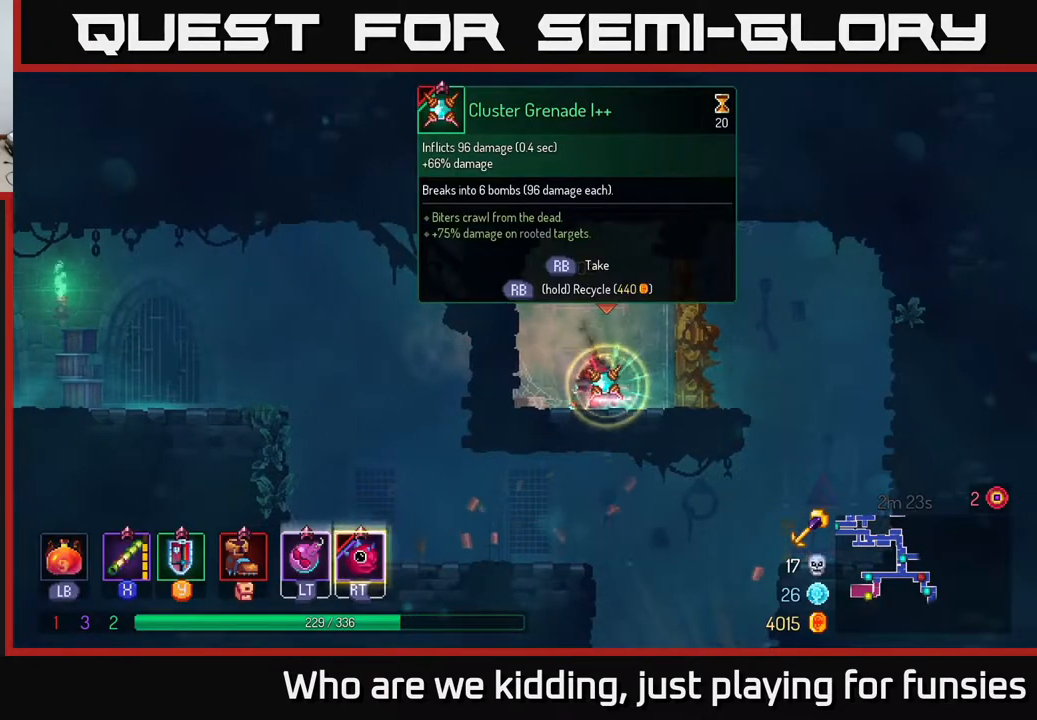
{"buttons": ["R2"], "left_stick": "right", "right_stick": "center", "events": [[233, "left_stick", "right"], [283, "R1", "up"], [483, "R2", "down"]]}
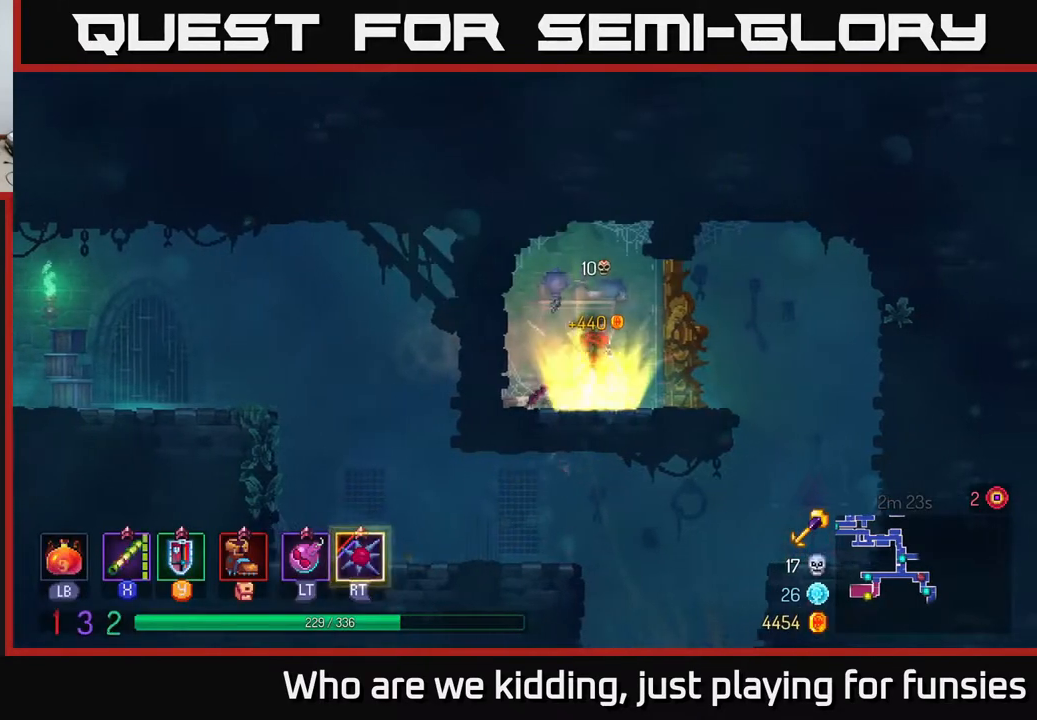
{"buttons": [], "left_stick": "left", "right_stick": "center", "events": [[50, "R2", "up"], [500, "left_stick", "left"]]}
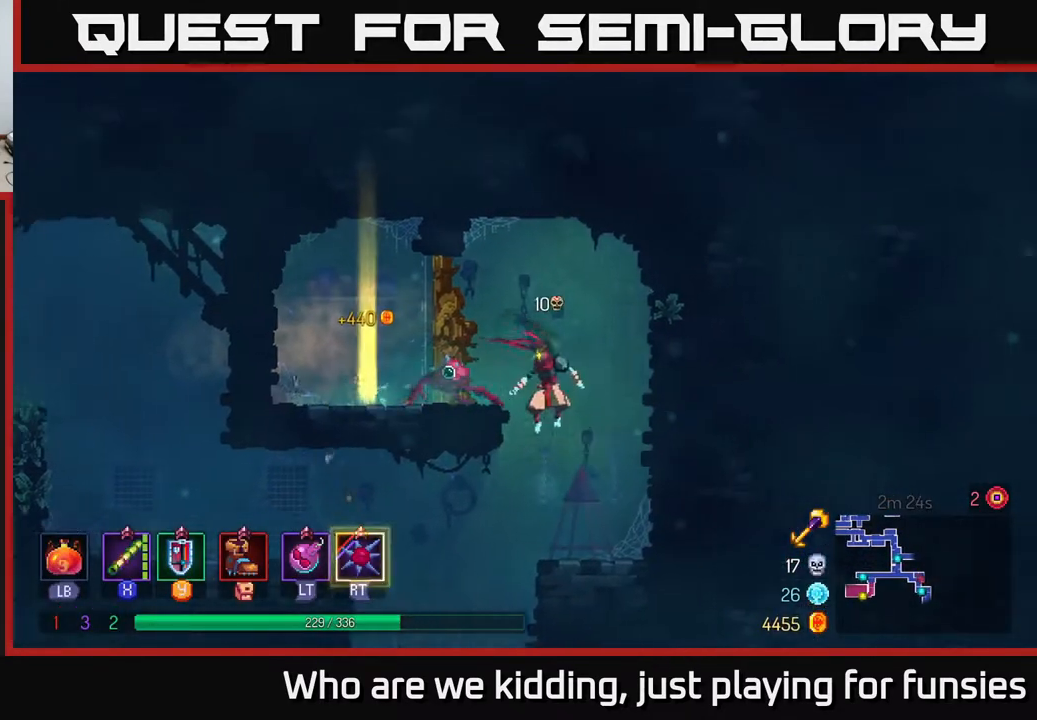
{"buttons": [], "left_stick": "down", "right_stick": "center", "events": [[383, "A", "down"], [383, "left_stick", "down"], [467, "A", "up"]]}
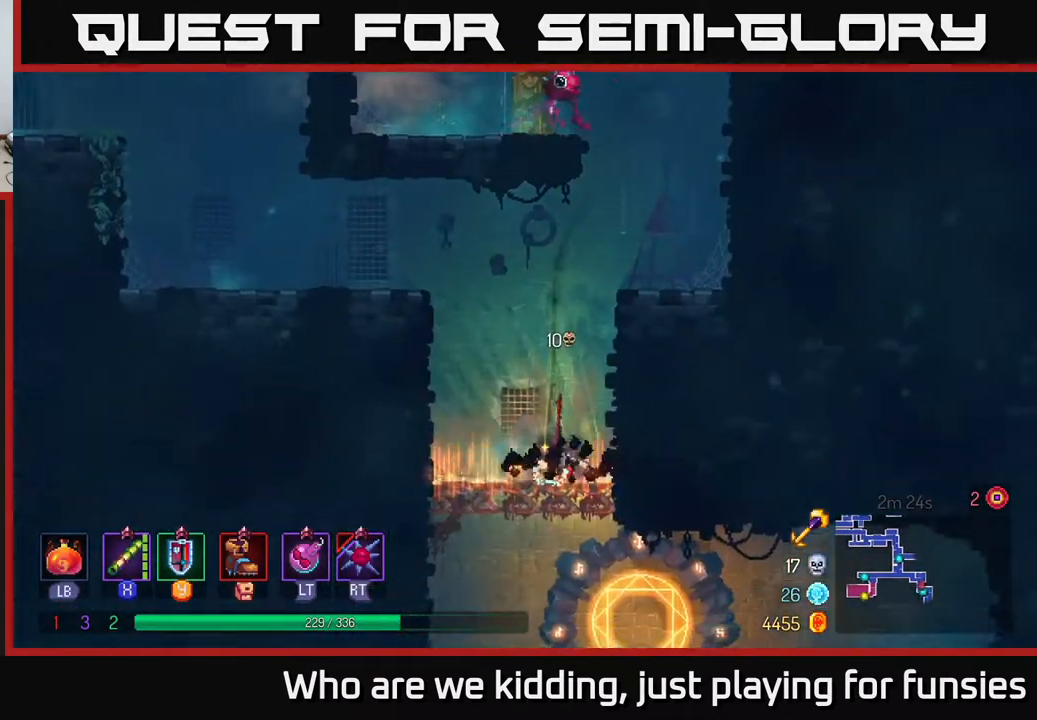
{"buttons": [], "left_stick": "down", "right_stick": "center", "events": [[33, "left_stick", "center"], [333, "left_stick", "down"], [383, "A", "down"], [433, "A", "up"]]}
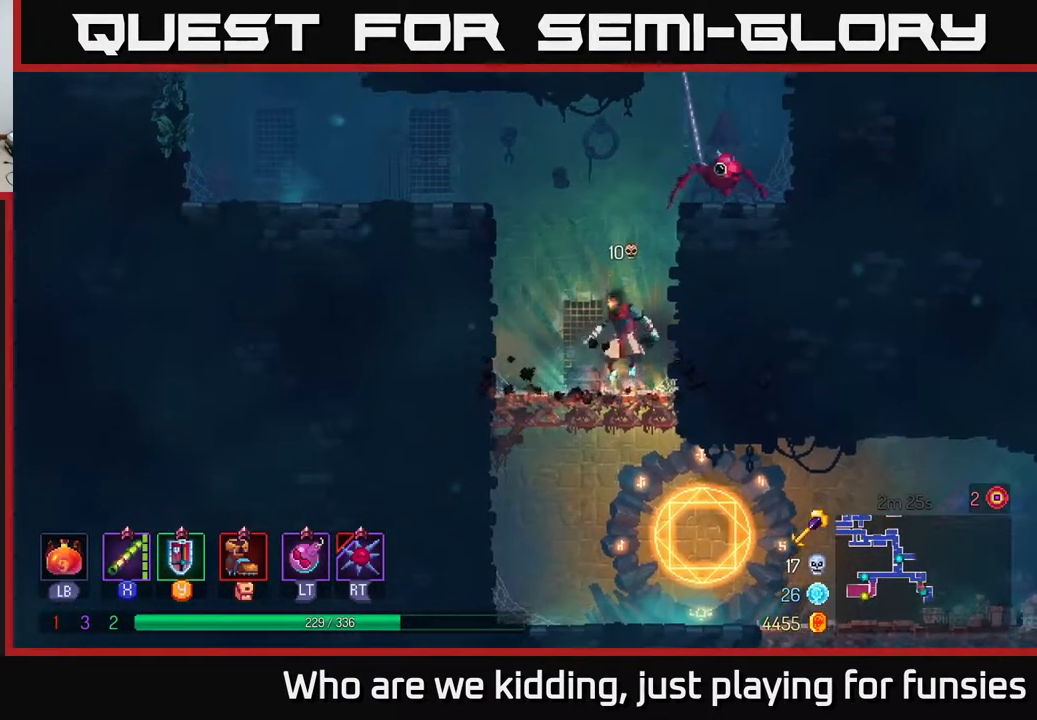
{"buttons": [], "left_stick": "right", "right_stick": "center", "events": [[17, "A", "down"], [67, "A", "up"], [167, "B", "down"], [183, "left_stick", "right"], [250, "B", "up"]]}
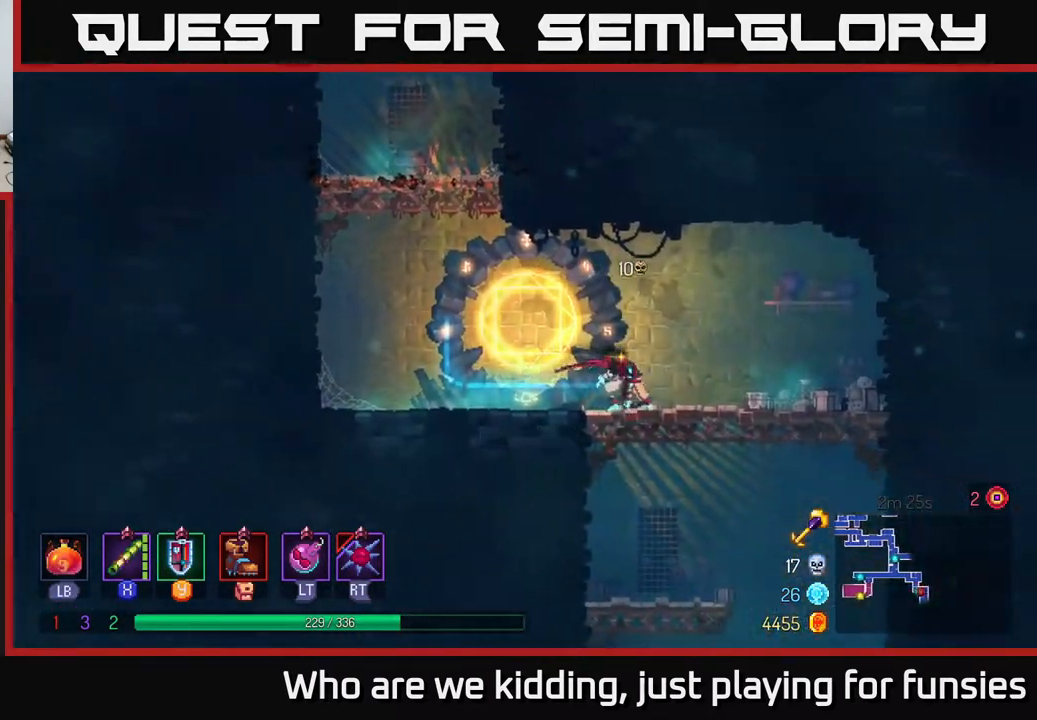
{"buttons": ["B"], "left_stick": "right", "right_stick": "center", "events": [[83, "left_stick", "down"], [133, "A", "down"], [200, "A", "up"], [267, "A", "down"], [367, "A", "up"], [467, "B", "down"], [483, "left_stick", "right"]]}
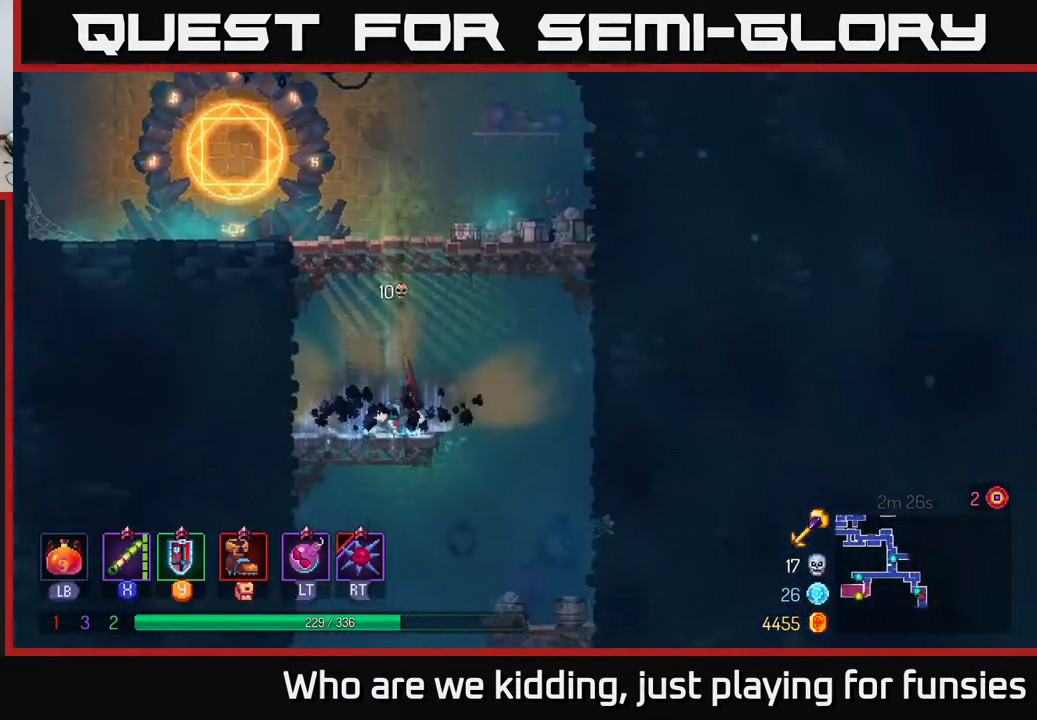
{"buttons": [], "left_stick": "down", "right_stick": "center", "events": [[17, "B", "up"], [333, "left_stick", "down"], [400, "A", "down"], [483, "A", "up"]]}
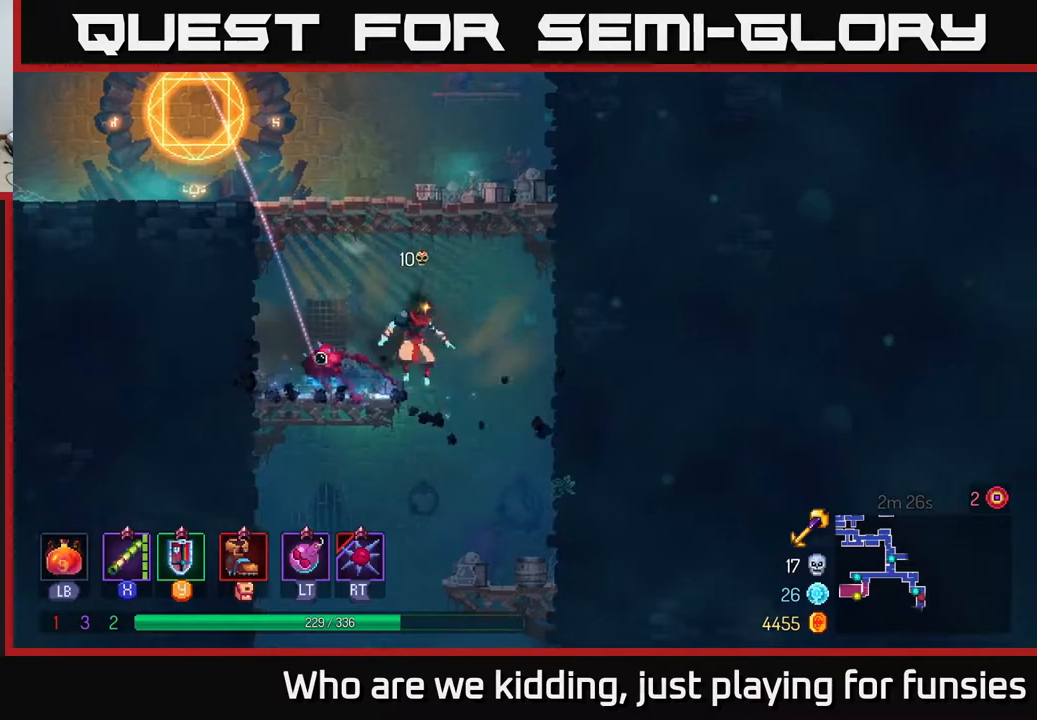
{"buttons": [], "left_stick": "center", "right_stick": "center", "events": [[33, "A", "down"], [100, "A", "up"], [283, "left_stick", "center"]]}
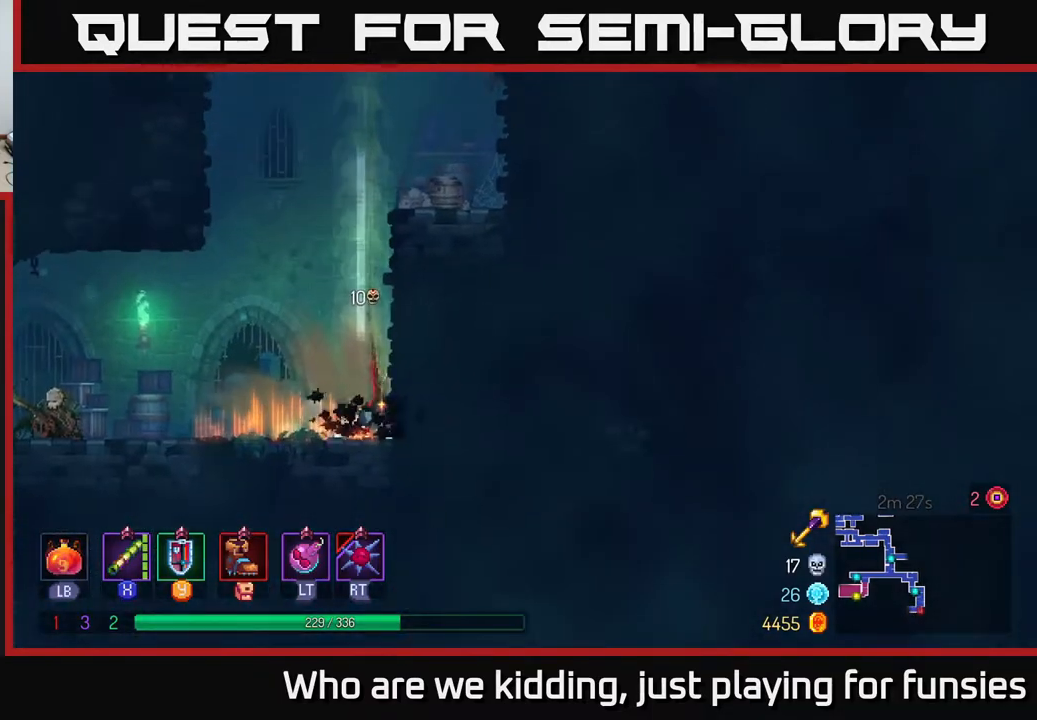
{"buttons": [], "left_stick": "left", "right_stick": "center", "events": [[183, "left_stick", "left"], [300, "B", "down"], [467, "B", "up"]]}
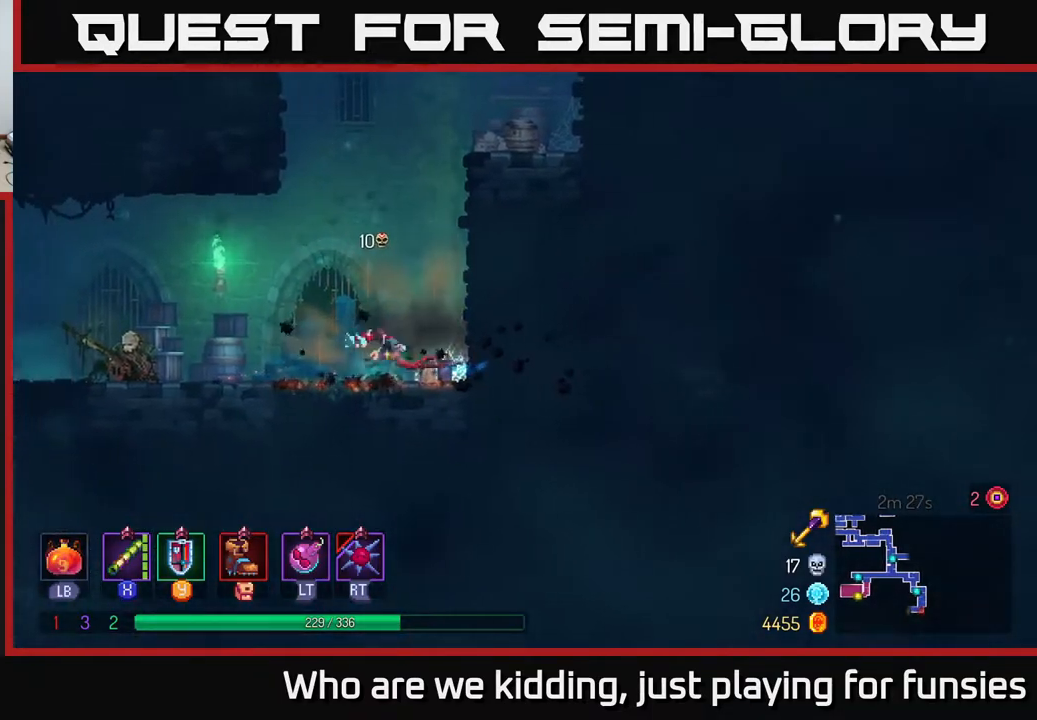
{"buttons": [], "left_stick": "right", "right_stick": "center", "events": [[317, "left_stick", "right"]]}
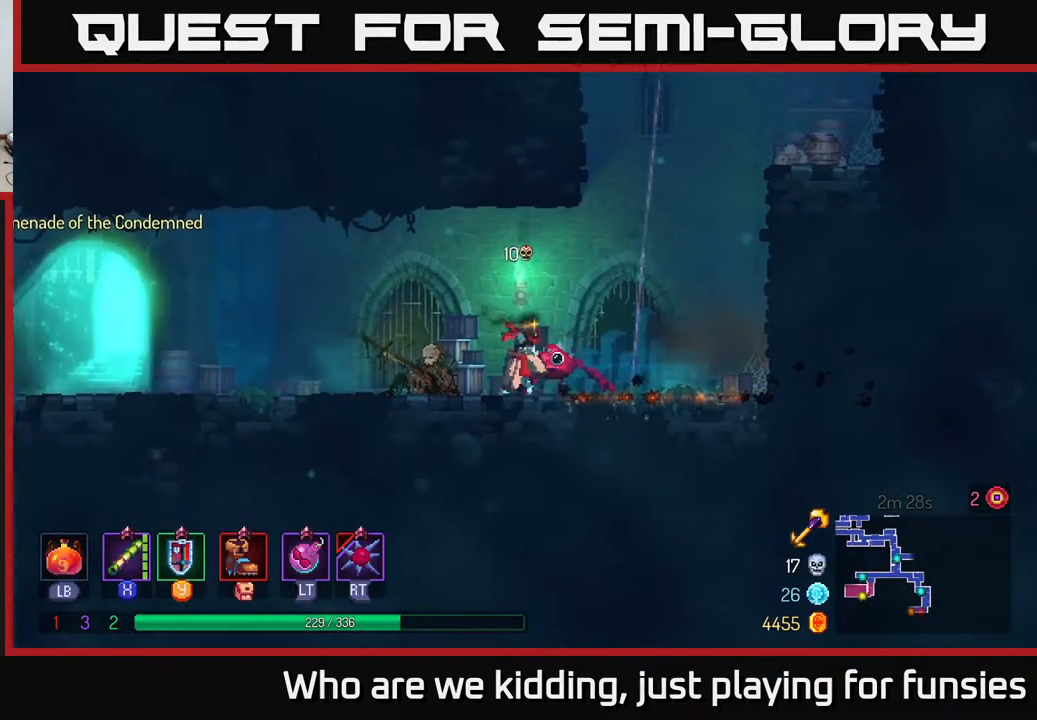
{"buttons": [], "left_stick": "right", "right_stick": "center", "events": [[417, "A", "down"], [500, "A", "up"]]}
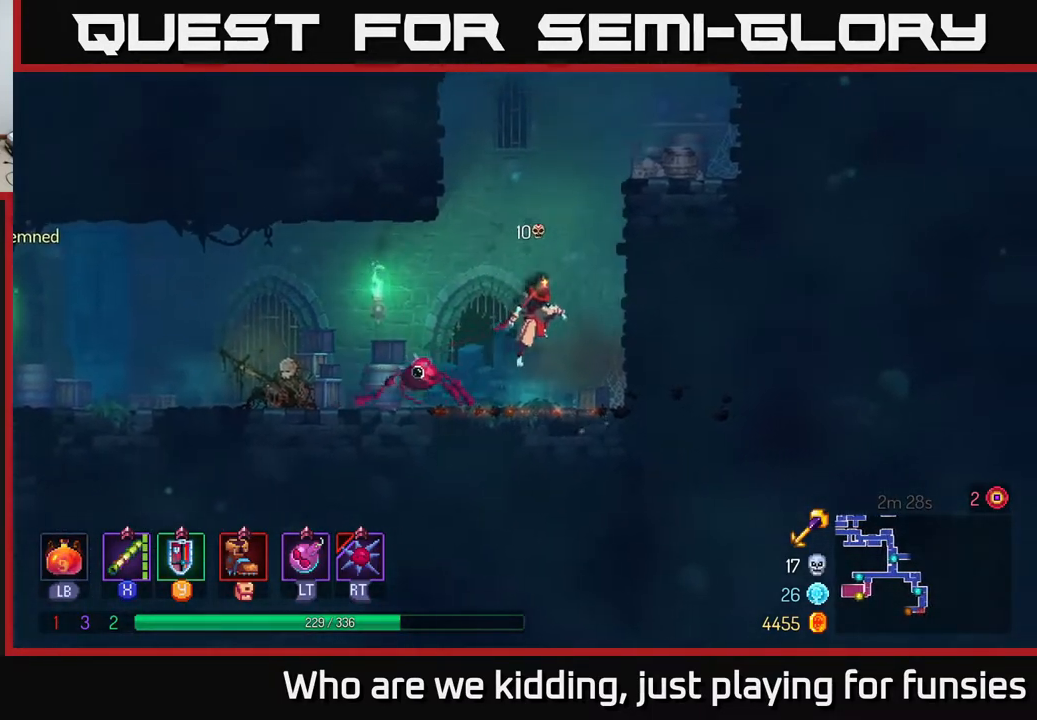
{"buttons": [], "left_stick": "up-right", "right_stick": "center", "events": [[50, "left_stick", "up-right"], [117, "A", "down"], [233, "A", "up"]]}
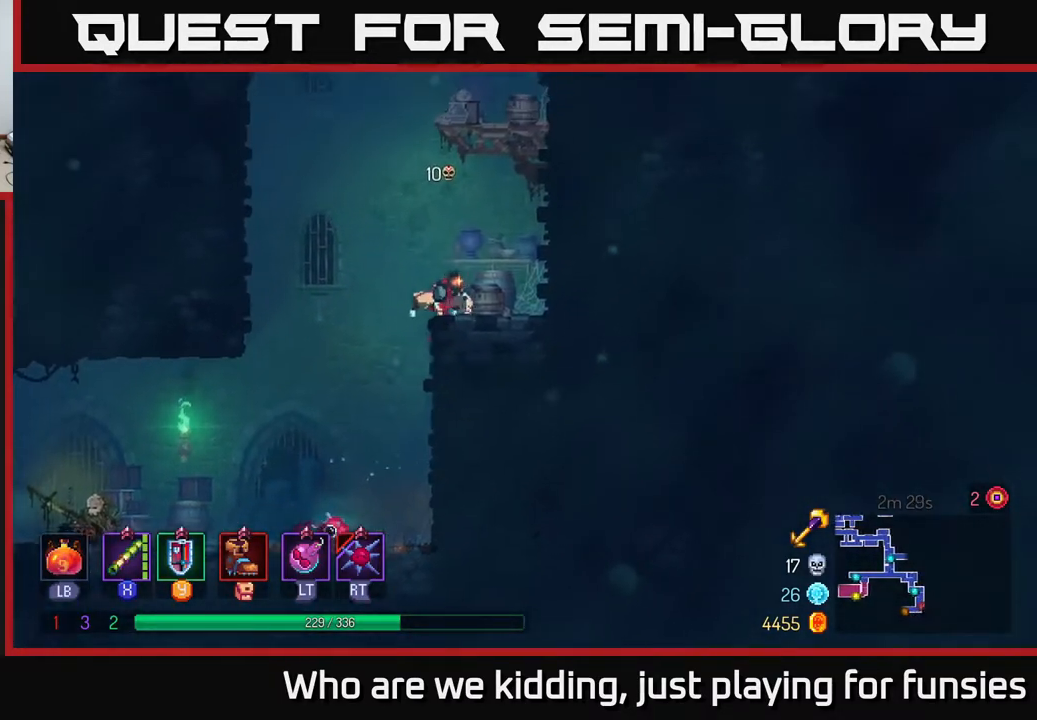
{"buttons": [], "left_stick": "up-right", "right_stick": "center", "events": [[100, "A", "down"], [250, "A", "up"]]}
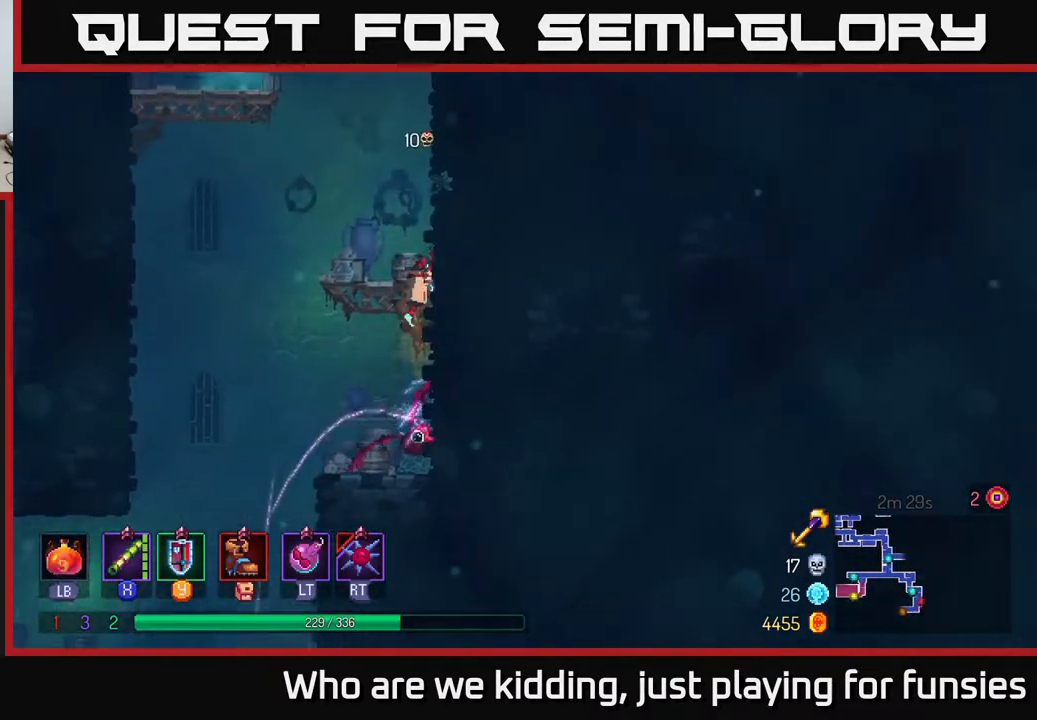
{"buttons": ["A"], "left_stick": "up-left", "right_stick": "center", "events": [[83, "A", "down"], [200, "A", "up"], [467, "left_stick", "up-left"], [483, "A", "down"]]}
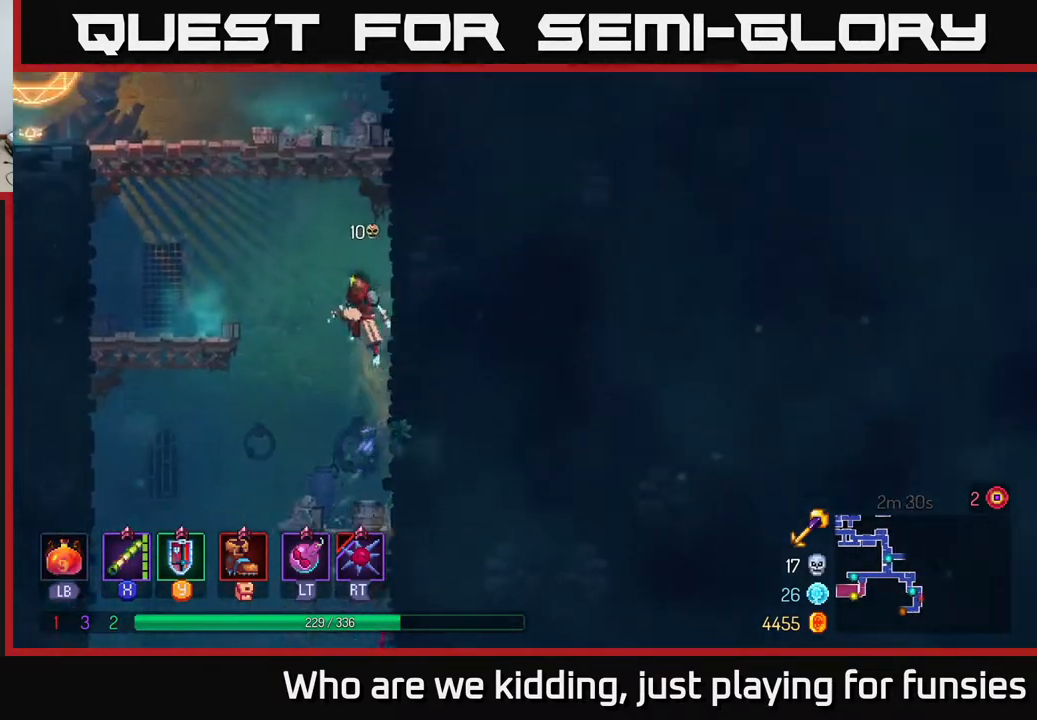
{"buttons": [], "left_stick": "left", "right_stick": "center", "events": [[17, "left_stick", "left"], [117, "A", "up"], [217, "A", "down"], [367, "A", "up"]]}
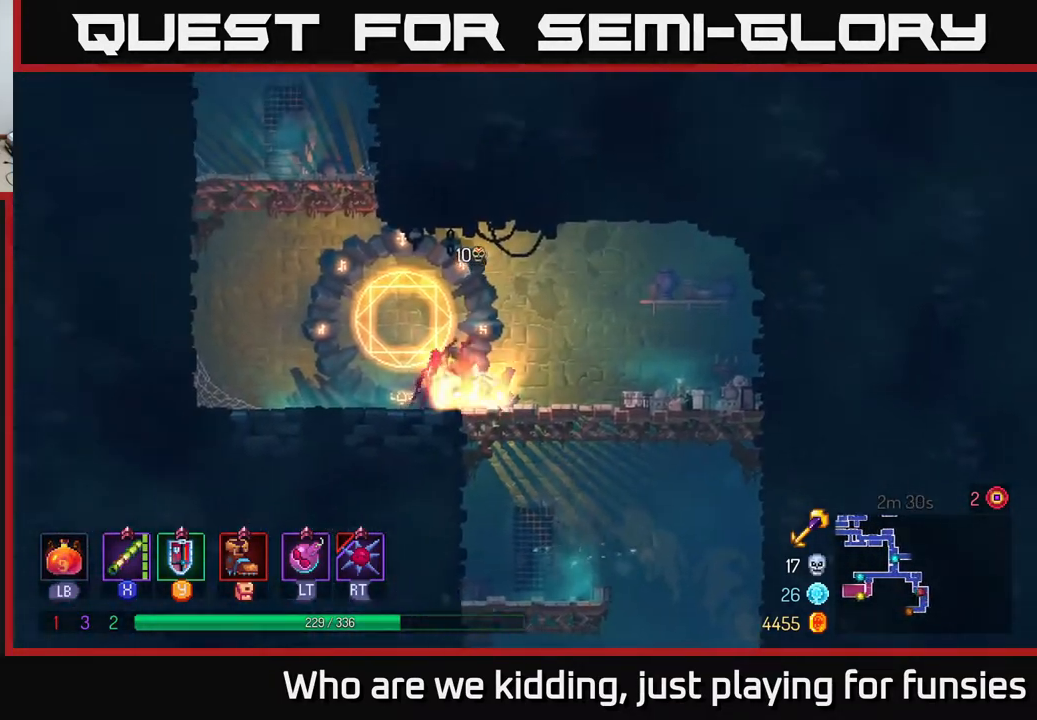
{"buttons": [], "left_stick": "center", "right_stick": "center", "events": [[183, "R1", "down"], [200, "left_stick", "center"], [267, "R1", "up"]]}
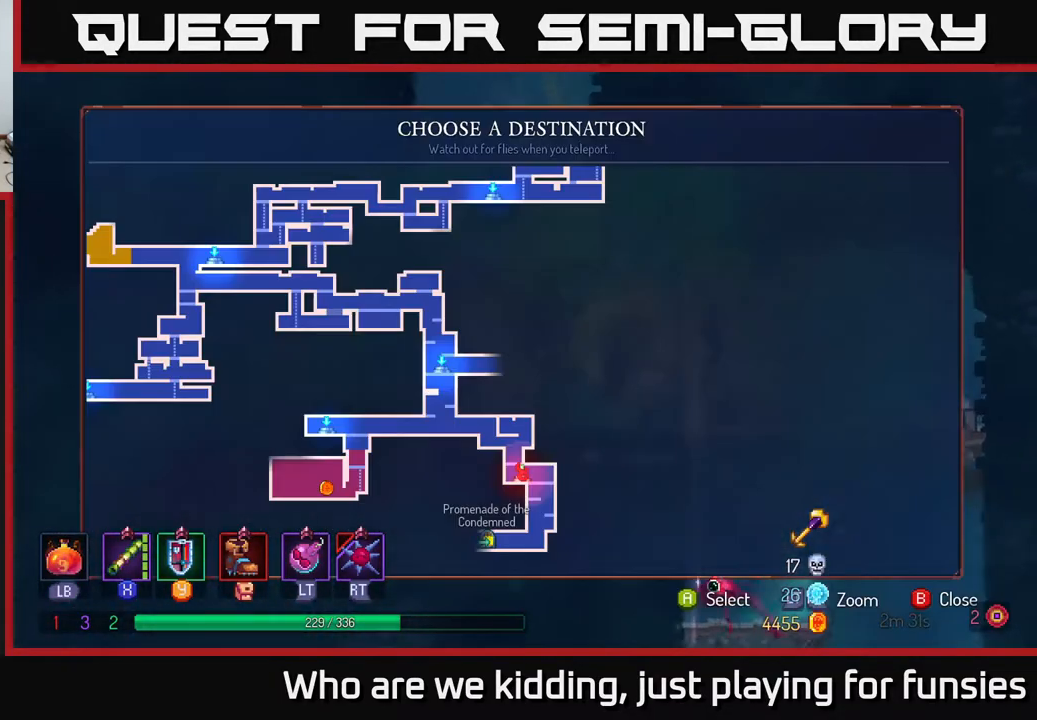
{"buttons": [], "left_stick": "up-right", "right_stick": "center", "events": [[17, "R1", "down"], [117, "R1", "up"], [467, "left_stick", "up-right"]]}
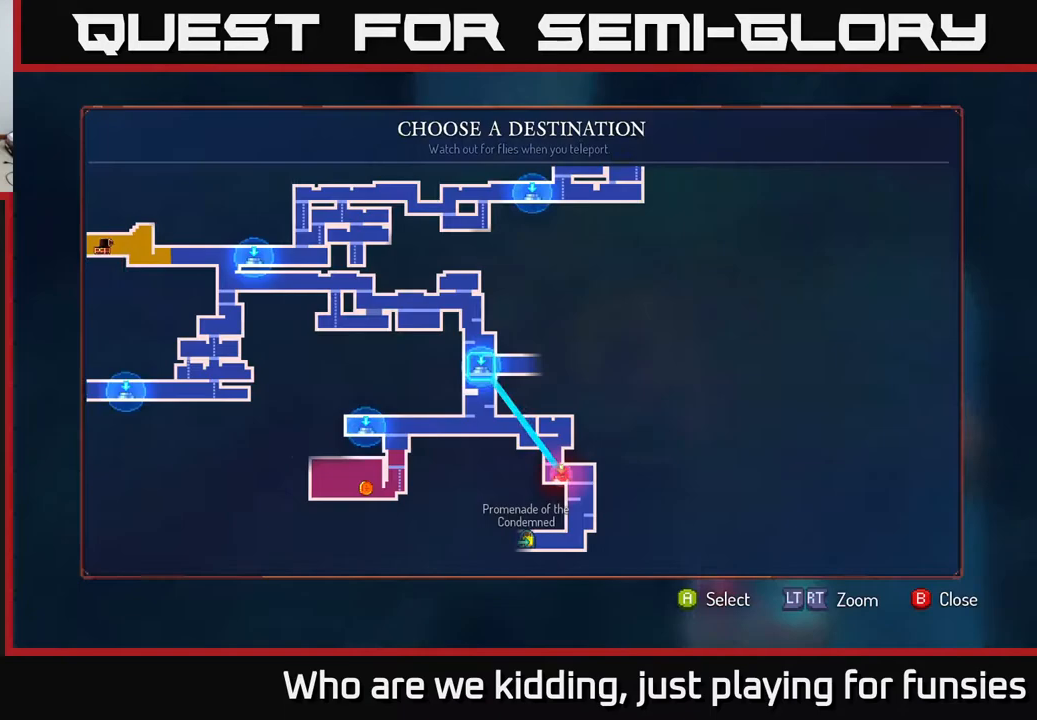
{"buttons": [], "left_stick": "center", "right_stick": "center", "events": [[67, "left_stick", "center"], [250, "left_stick", "up"], [400, "left_stick", "center"]]}
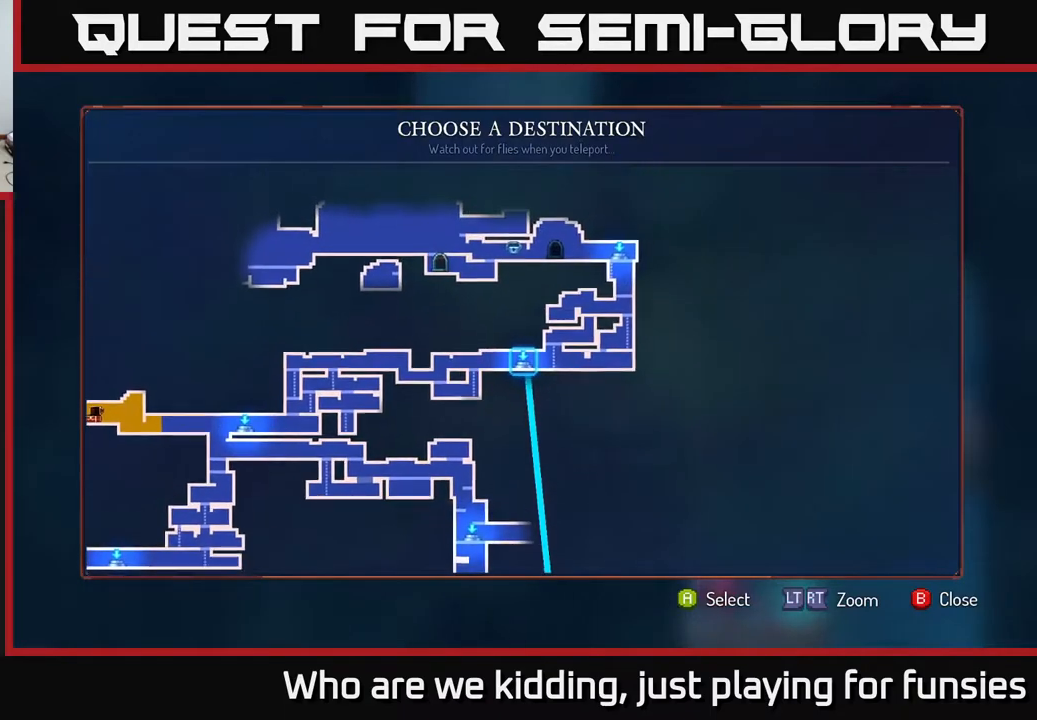
{"buttons": [], "left_stick": "center", "right_stick": "center", "events": [[183, "left_stick", "down"], [400, "left_stick", "center"]]}
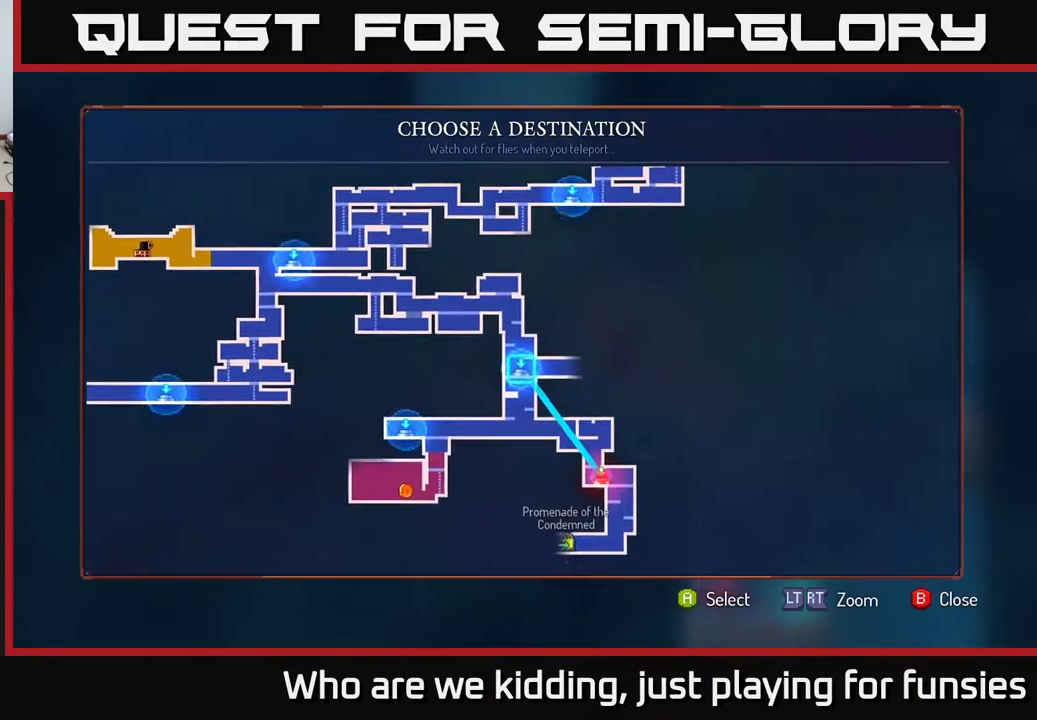
{"buttons": [], "left_stick": "center", "right_stick": "center", "events": [[33, "A", "down"], [150, "A", "up"]]}
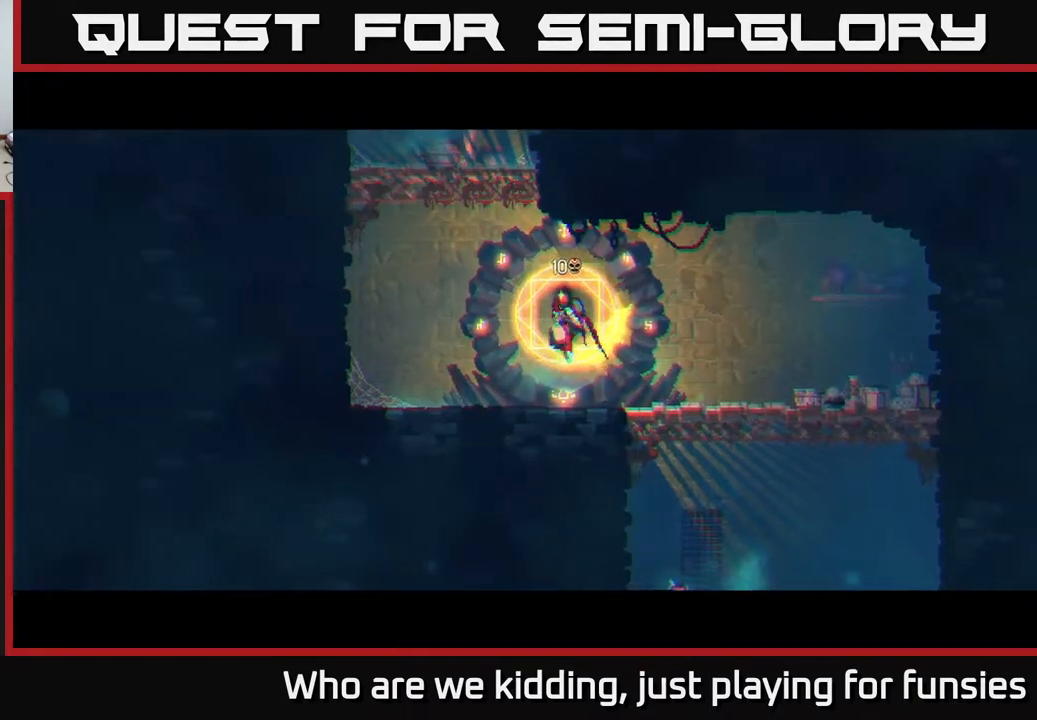
{"buttons": [], "left_stick": "center", "right_stick": "center", "events": []}
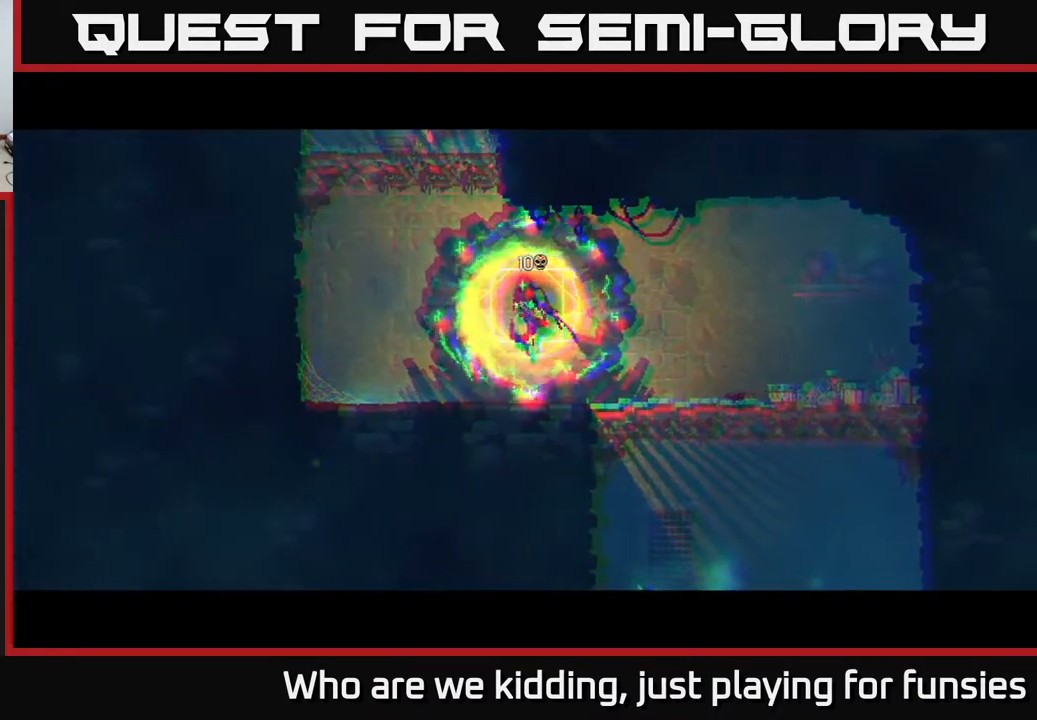
{"buttons": [], "left_stick": "center", "right_stick": "center", "events": []}